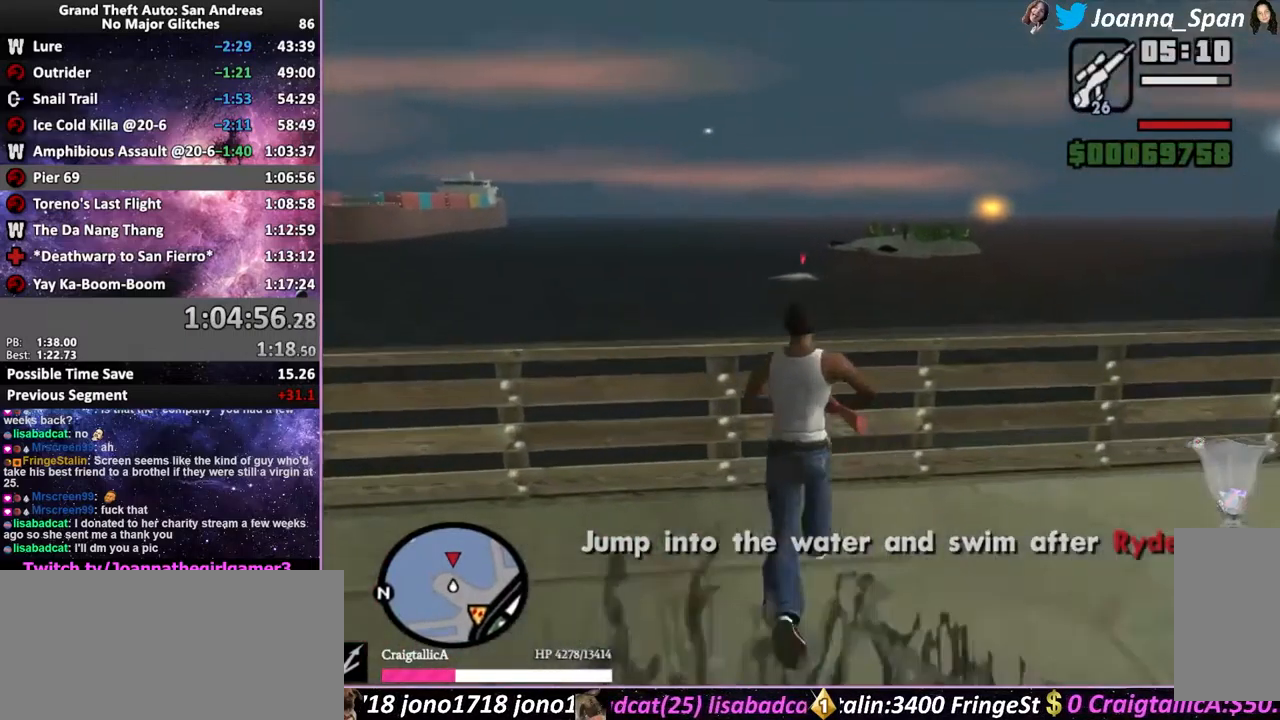
Gameplay with keyboard and mouse; each line is a JSON object with the keys and mouse buttons held at the frame after it. "events" lists presses ("down") and releases ("up") of ".", "/", "0", "1", "2", "3", "4", "5", "6", "7", "8", "9", "a", "alt_l", "alt_r", "b", "backslash", "backspace", "c", "caps_lock", "comma", "ctrl_l", "ctrl_r", "d", "down", "e", "equals", "escape", "f", "f1", "f10", "f11", "f12", "f2", "f3", "f4", "f5", "f6", "f7", "f8", "f9", "g", "h", "i", "j", "k", "l", "lbracket", "left", "m", "minus", "n", "o", "p", "q", "quote", "r", "rbracket", "return", "right", "s", "semicolon", "shift_l", "shift_r", "space", "super", "t", "tab", "tilde", "u", "up", "v", "w", "x", "y", "z", "mouse_left", "mouse_wheel", "mouse_right", "mouse_mb4" and "mouse_mb5" between this image and that frame as [ms after this image, input, new state], when the widget could be followed in between. "mouse_left", "mouse_wheel", "mouse_right", "mouse_mb4", "mouse_mb5" = the "left", "wheel", "right", "mb4", "mb5" buttons of the "mouse" list. No other keys are recorded. "wheel" means that the mouse wheel is clicked or scrolled. Not read: mouse_move.
{"keys": [], "mouse": ["wheel", "right"], "events": [[167, "mouse_wheel", "down"], [300, "mouse_wheel", "up"], [500, "mouse_wheel", "down"]]}
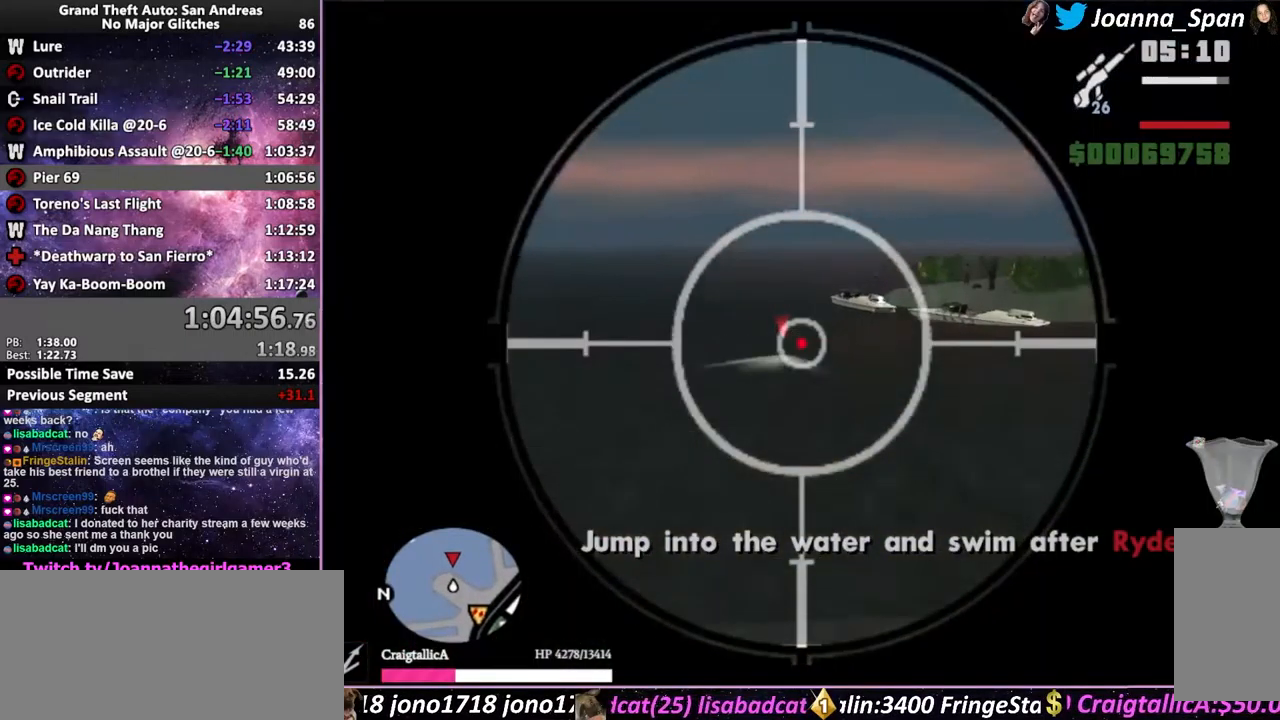
{"keys": [], "mouse": ["wheel", "right"], "events": []}
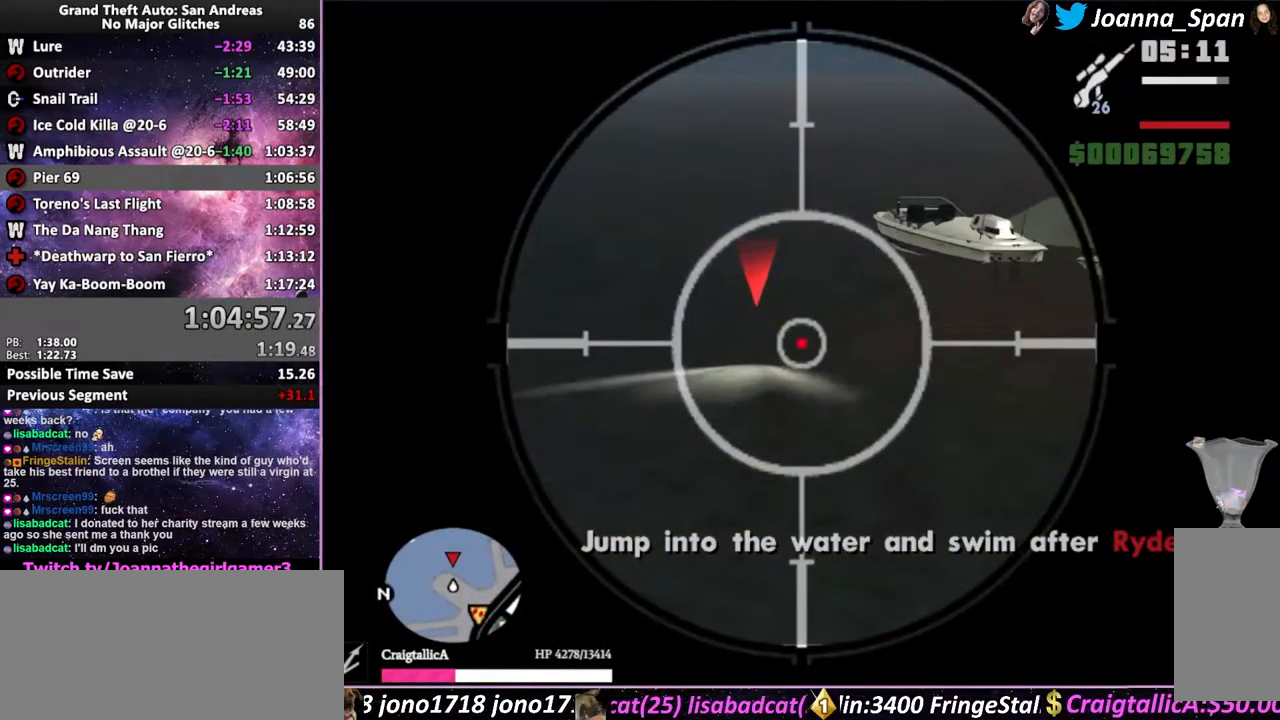
{"keys": [], "mouse": ["right"], "events": [[17, "mouse_wheel", "up"]]}
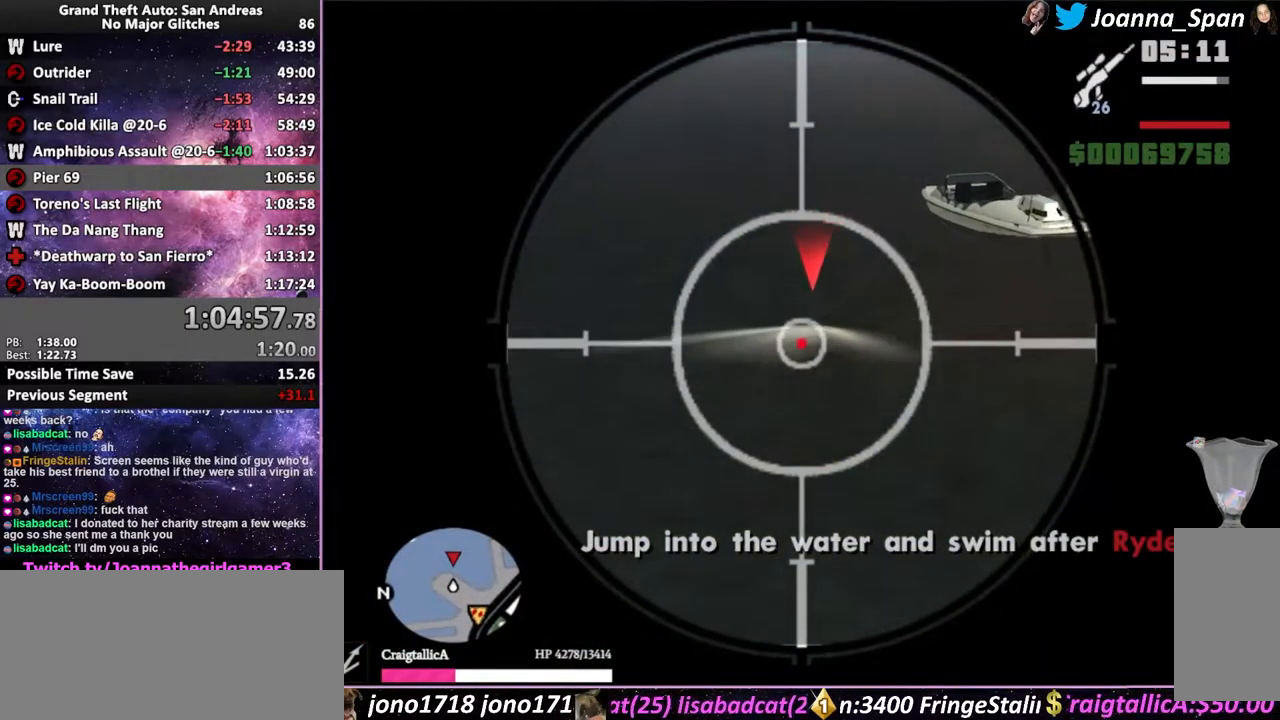
{"keys": [], "mouse": ["right"], "events": []}
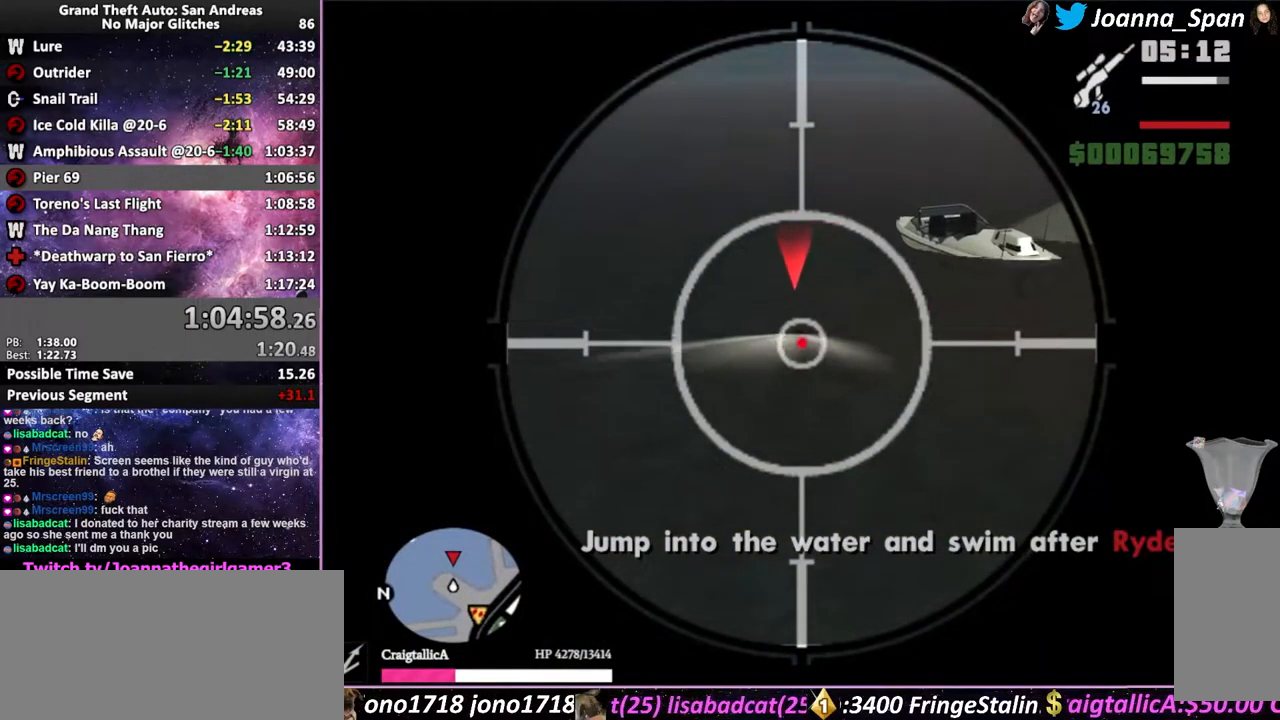
{"keys": [], "mouse": ["right"], "events": [[17, "mouse_left", "down"], [184, "mouse_left", "up"]]}
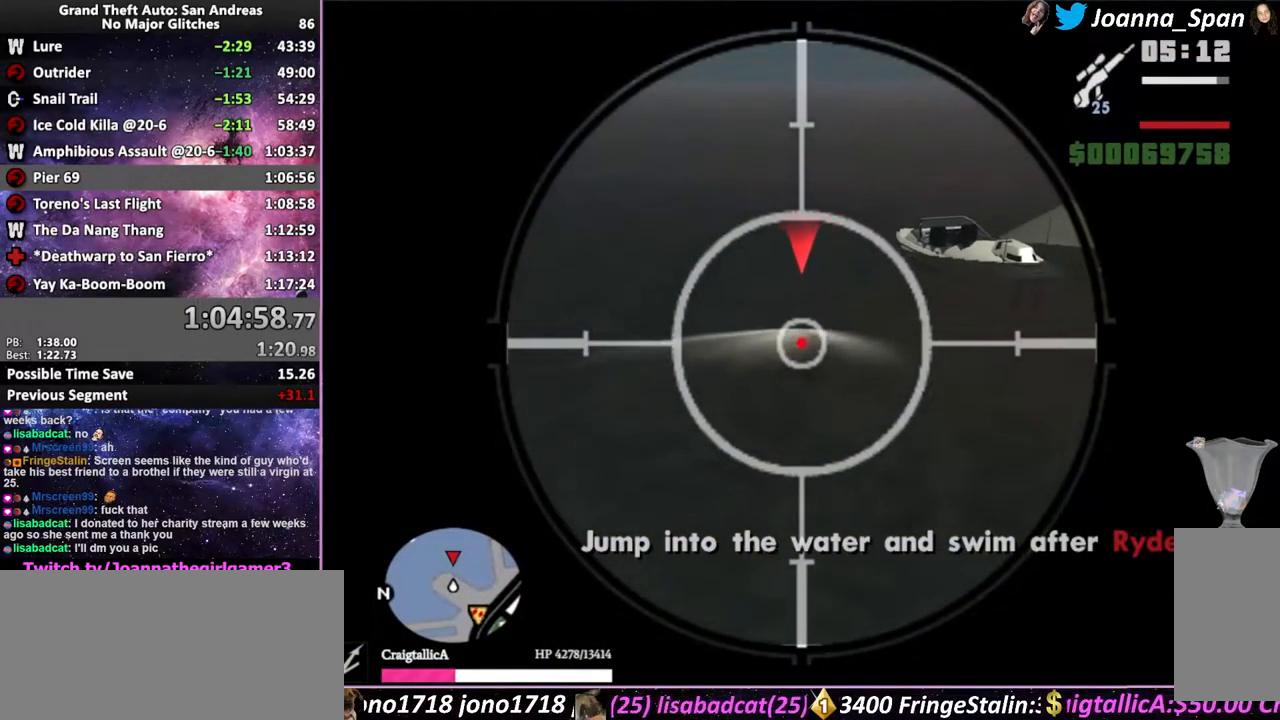
{"keys": [], "mouse": ["right"], "events": [[317, "mouse_left", "down"], [417, "mouse_left", "up"]]}
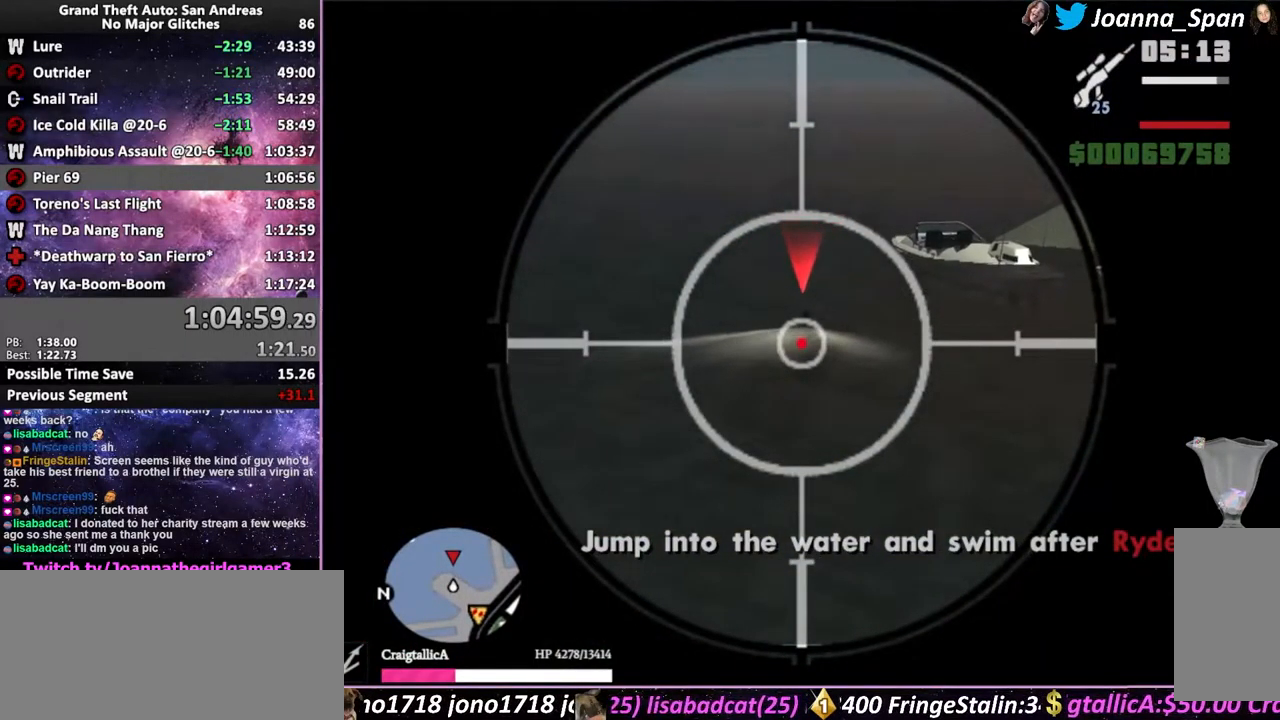
{"keys": [], "mouse": ["left", "right"], "events": [[17, "mouse_left", "down"], [84, "mouse_left", "up"], [334, "mouse_left", "down"]]}
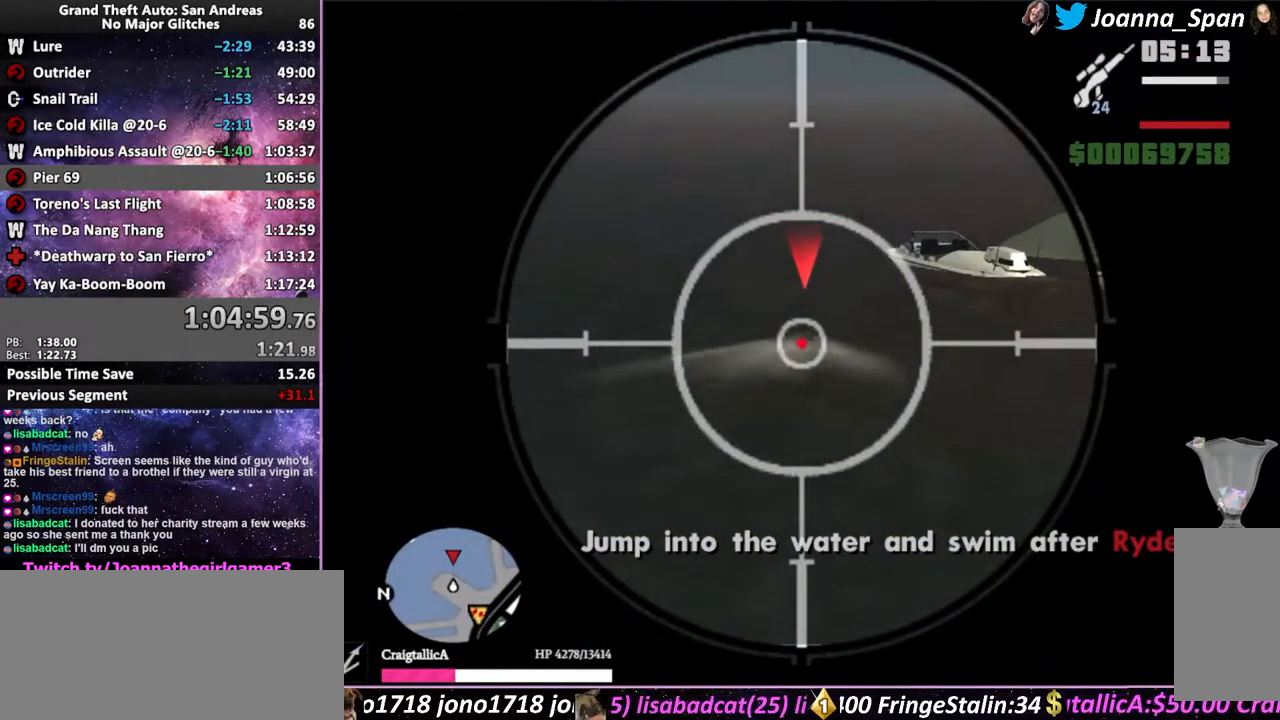
{"keys": [], "mouse": ["right"], "events": [[17, "mouse_left", "up"]]}
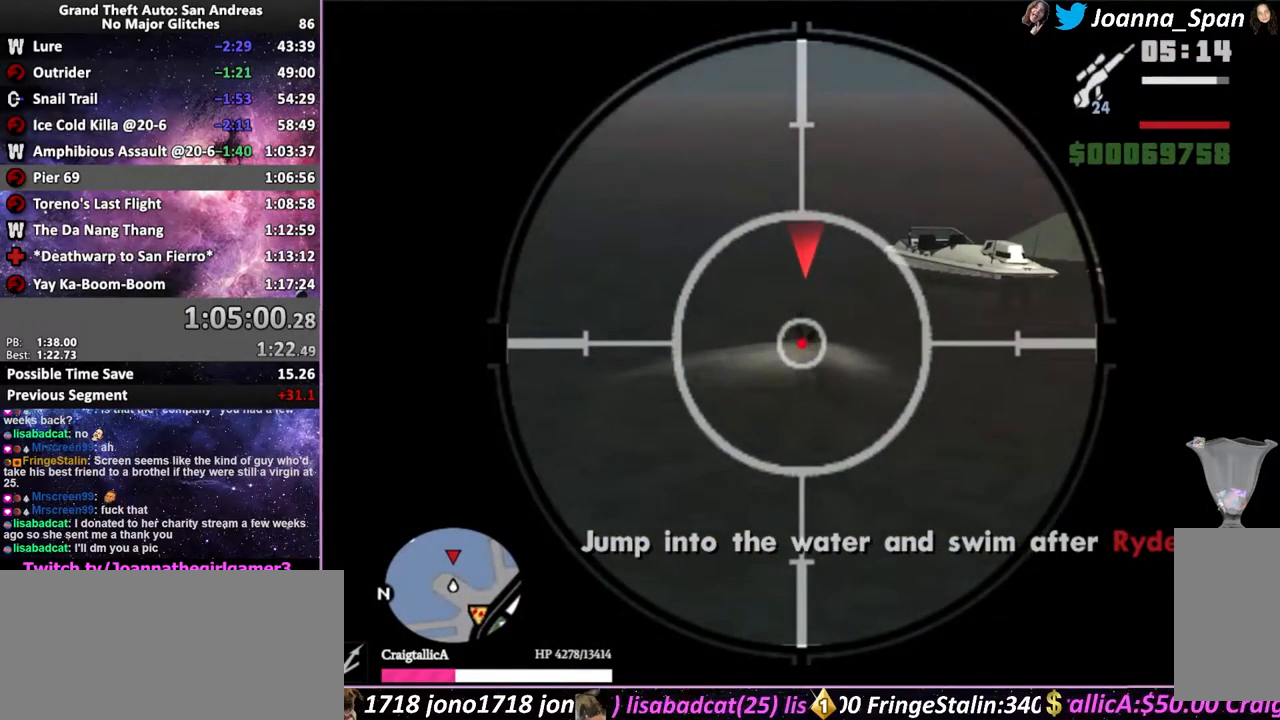
{"keys": ["a", "f5", "f7", "shift_l", "w"], "mouse": [], "events": [[17, "mouse_right", "up"], [134, "f5", "down"], [134, "w", "down"], [234, "a", "down"], [234, "f7", "down"], [250, "shift_l", "down"]]}
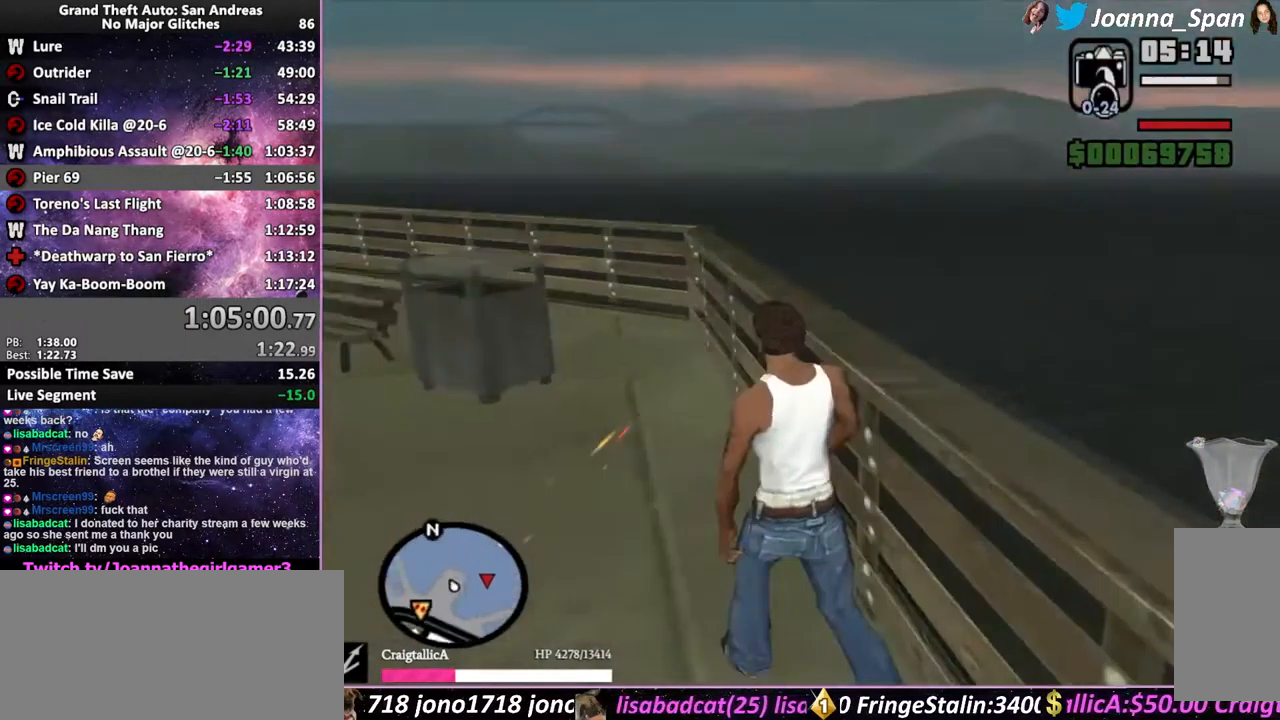
{"keys": ["a", "f5", "f7", "shift_l", "w"], "mouse": [], "events": [[267, "a", "up"], [267, "f7", "up"], [451, "a", "down"], [451, "f7", "down"]]}
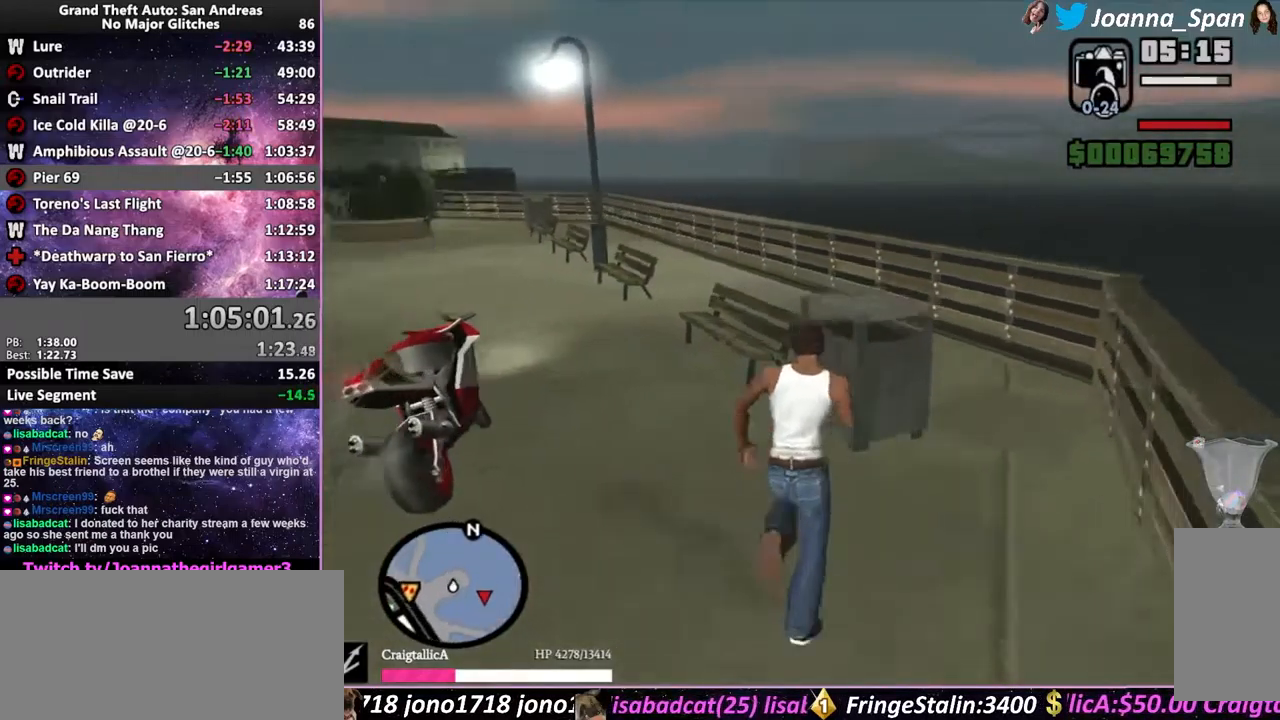
{"keys": ["shift_l"], "mouse": [], "events": [[66, "f", "down"], [116, "a", "up"], [133, "f7", "up"], [150, "f5", "up"], [150, "w", "up"], [183, "f", "up"]]}
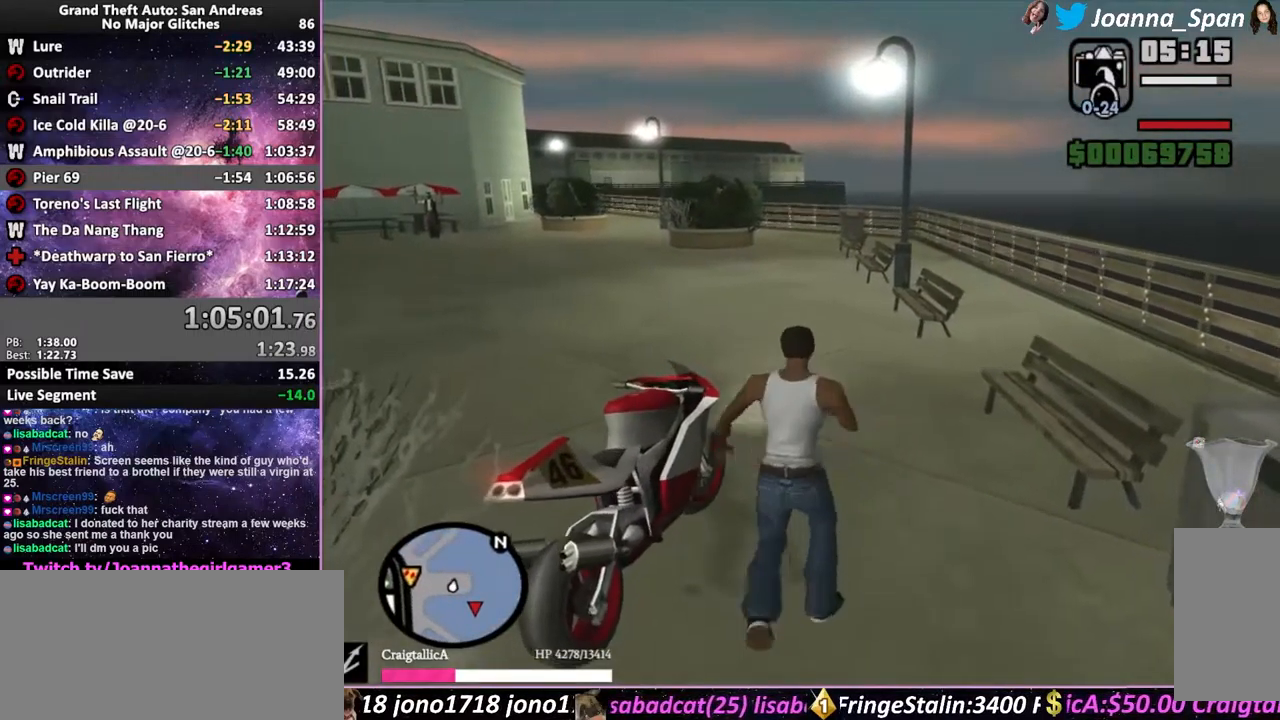
{"keys": ["a", "f5", "f7", "shift_l", "w"], "mouse": [], "events": [[350, "a", "down"], [350, "f7", "down"], [366, "f5", "down"], [366, "w", "down"]]}
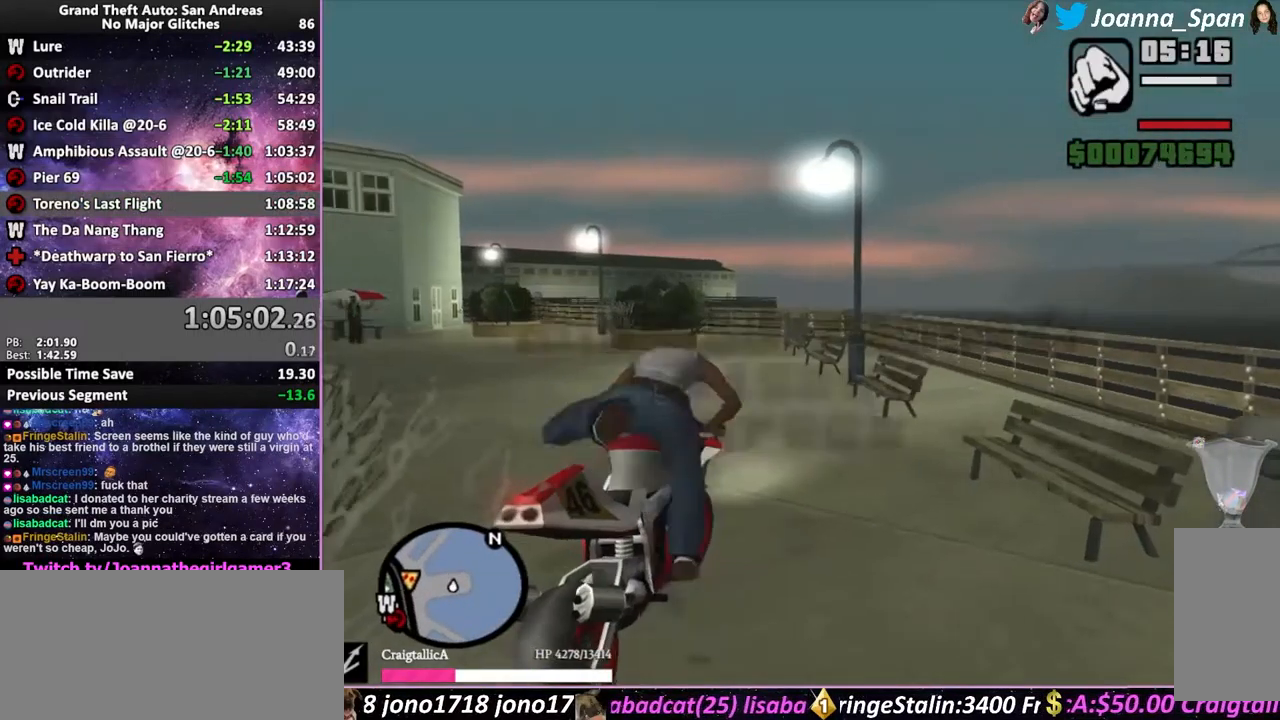
{"keys": ["a", "f5", "f7", "shift_l", "w"], "mouse": [], "events": []}
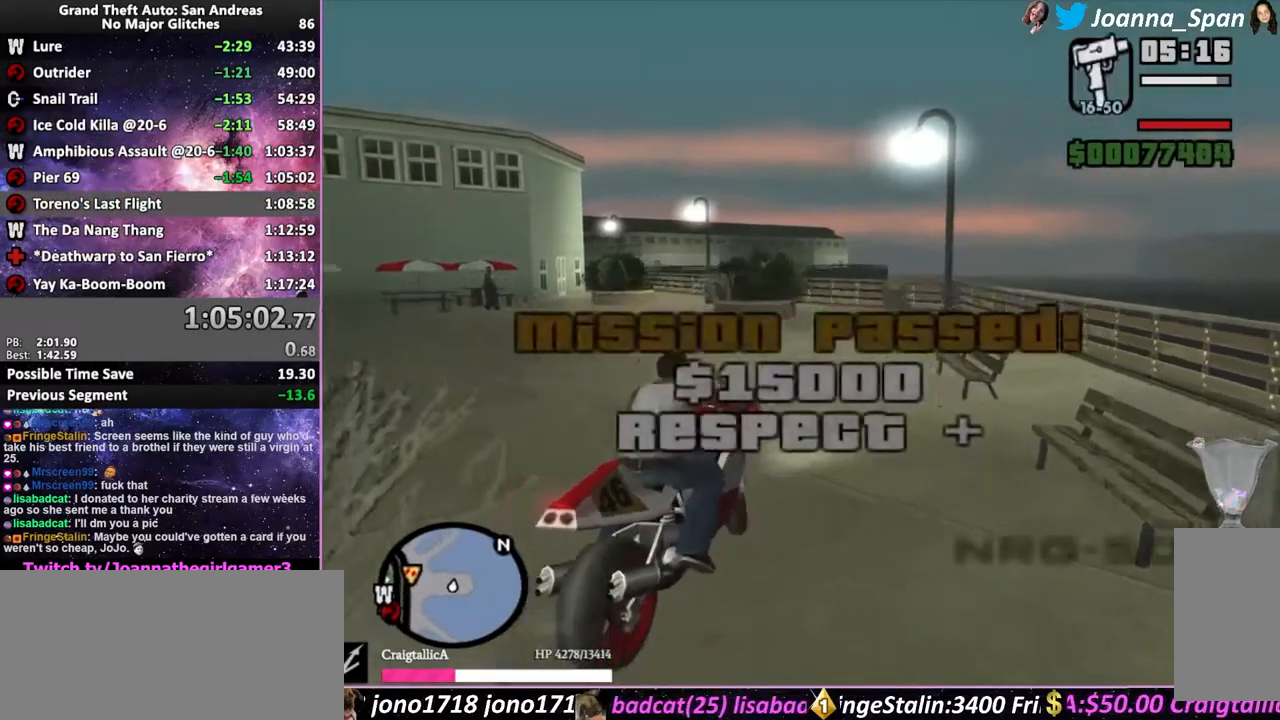
{"keys": ["a", "f7", "shift_l"], "mouse": [], "events": [[416, "f5", "up"], [416, "w", "up"]]}
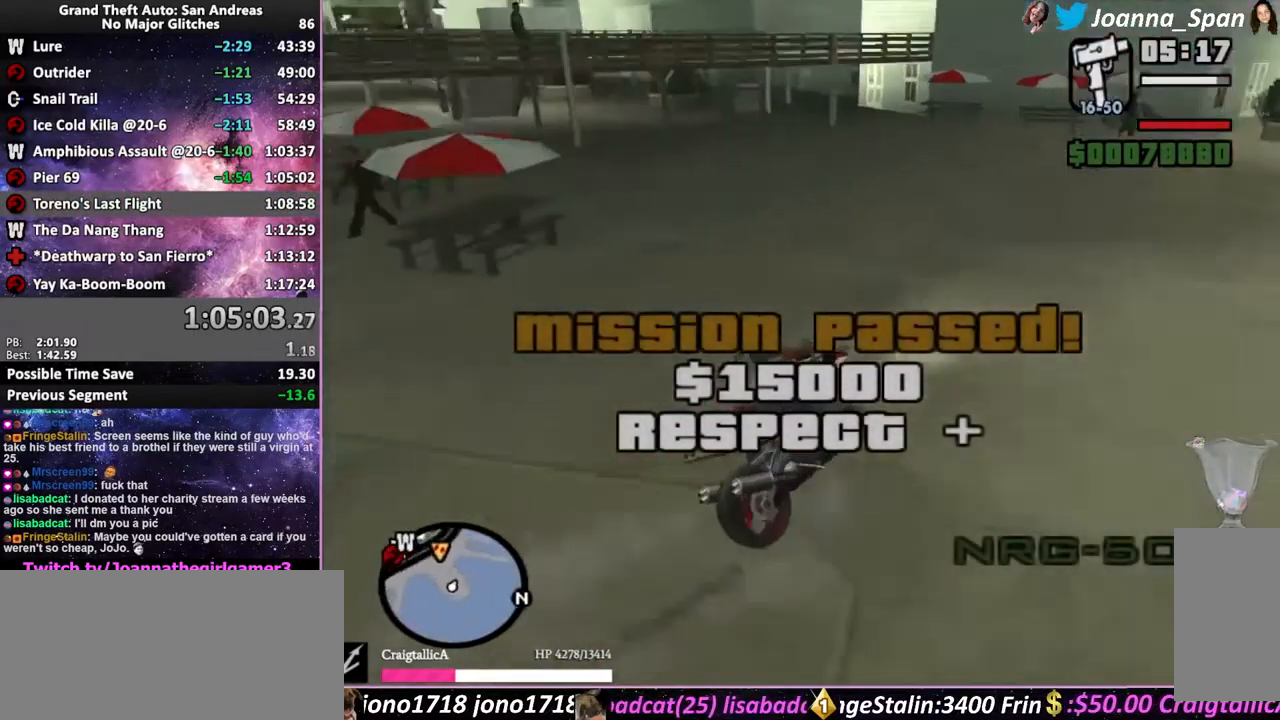
{"keys": ["a", "f5", "f7", "shift_l", "w"], "mouse": [], "events": [[500, "f5", "down"], [500, "w", "down"]]}
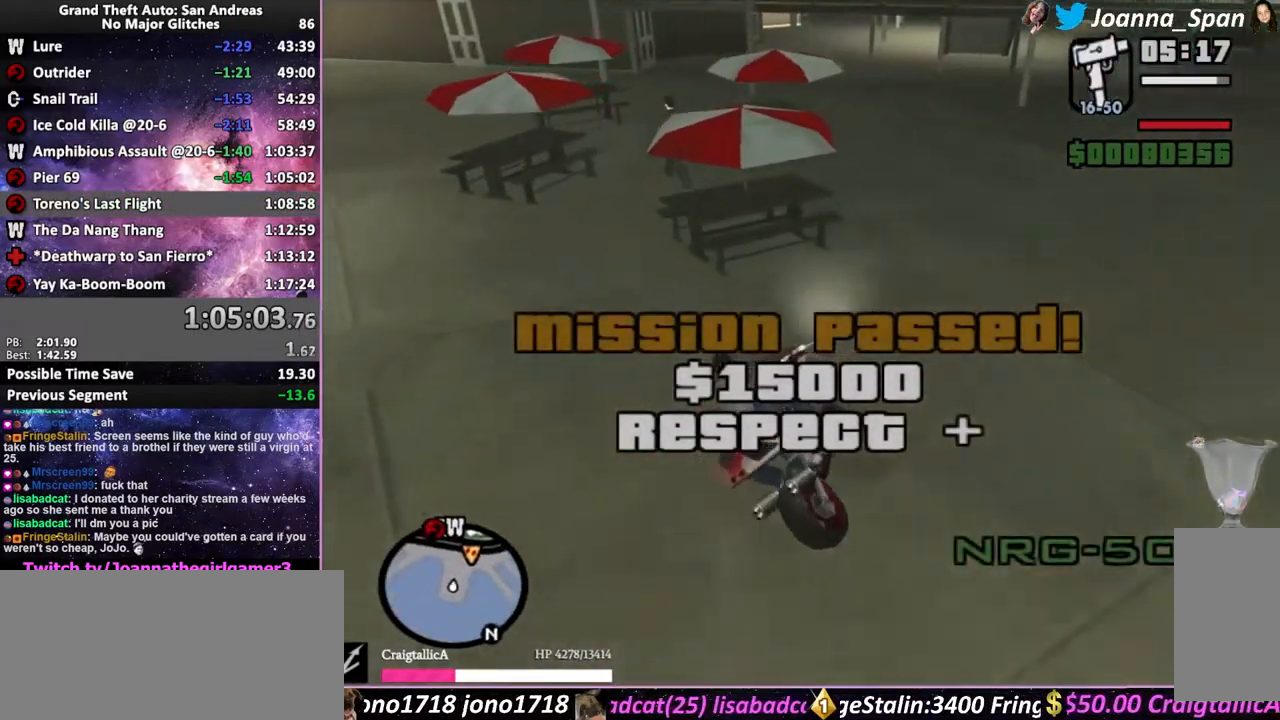
{"keys": ["f5", "w"], "mouse": [], "events": [[283, "mouse_wheel", "down"], [283, "shift_l", "up"], [350, "a", "up"], [350, "f7", "up"], [433, "mouse_wheel", "up"]]}
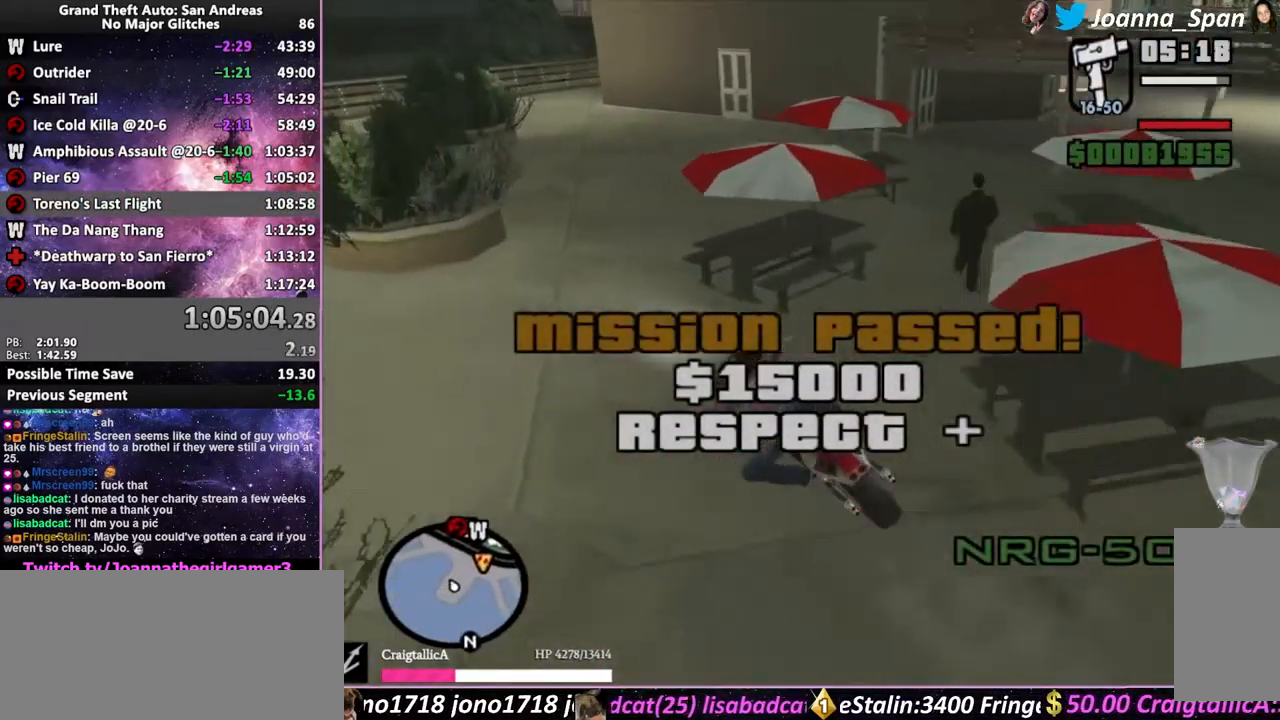
{"keys": ["d", "f5", "f8", "w"], "mouse": [], "events": [[16, "mouse_wheel", "down"], [66, "d", "down"], [66, "f8", "down"], [116, "mouse_wheel", "up"], [250, "d", "up"], [250, "f8", "up"], [250, "mouse_wheel", "down"], [366, "mouse_wheel", "up"], [433, "d", "down"], [433, "f8", "down"]]}
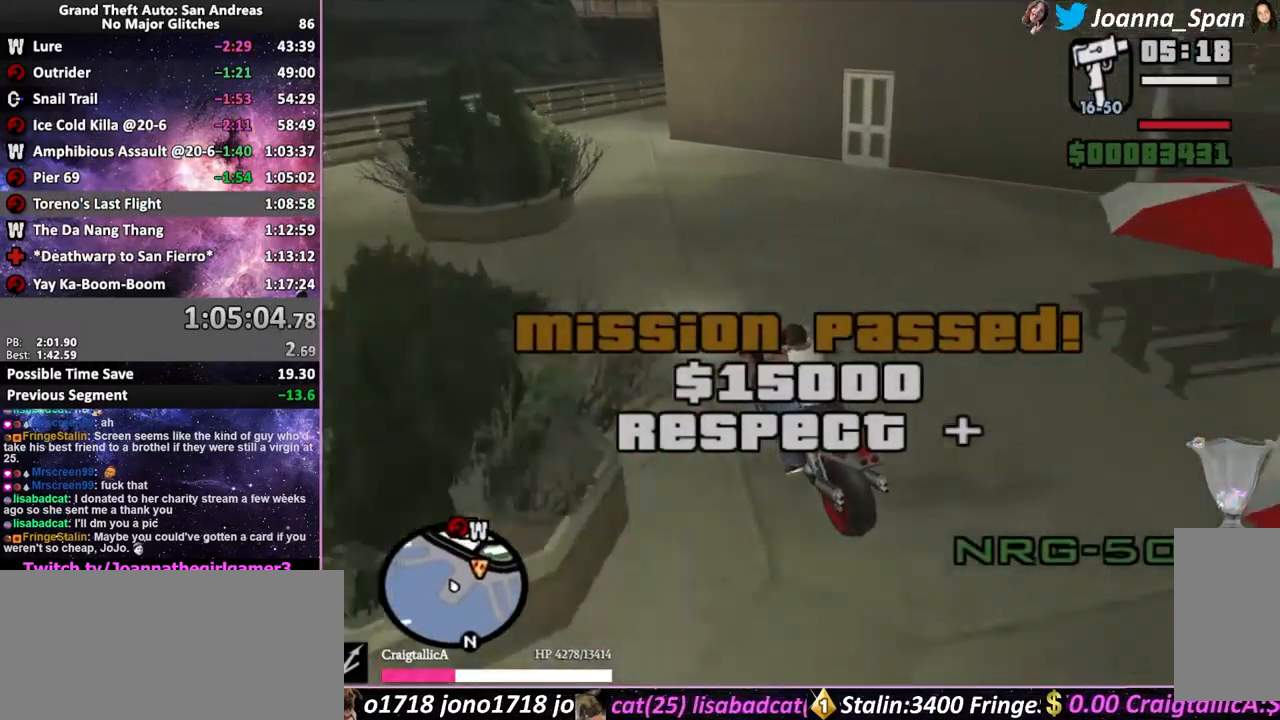
{"keys": ["d", "f8", "space"], "mouse": [], "events": [[16, "d", "up"], [33, "f8", "up"], [183, "f5", "up"], [183, "w", "up"], [350, "d", "down"], [350, "f8", "down"], [483, "space", "down"]]}
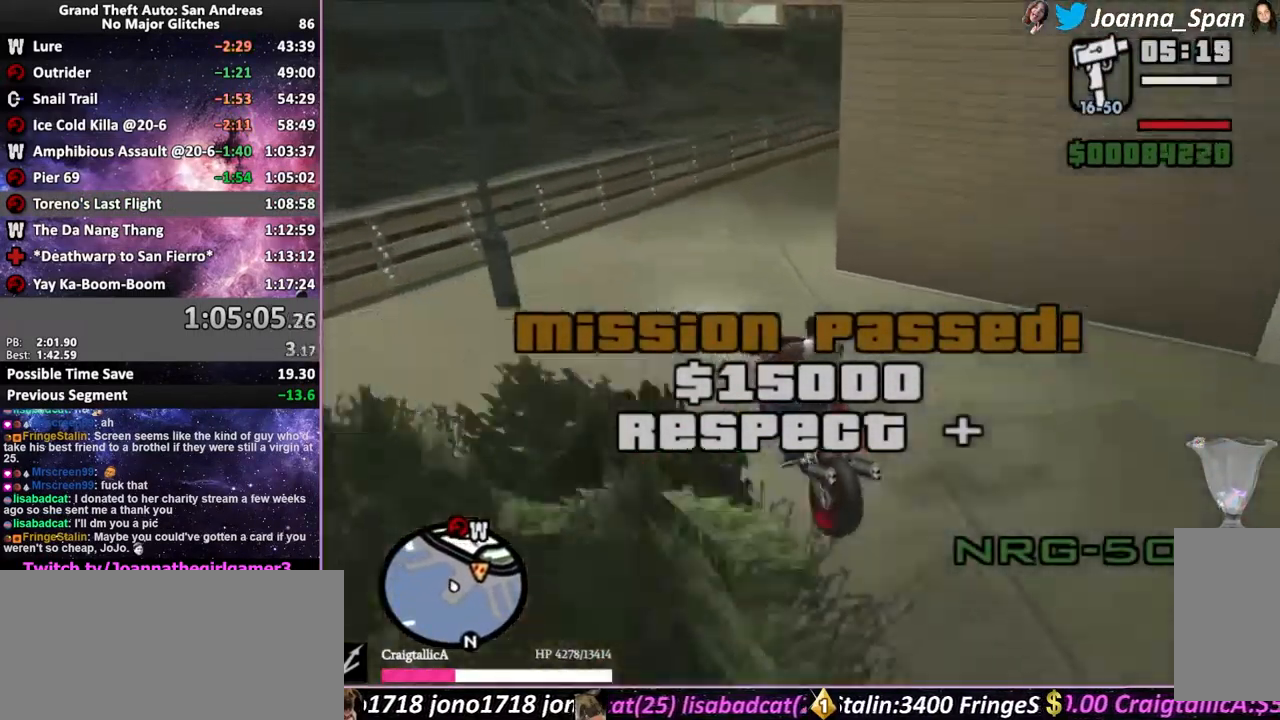
{"keys": ["d", "f5", "f8", "w"], "mouse": [], "events": [[150, "space", "up"], [416, "f5", "down"], [416, "w", "down"]]}
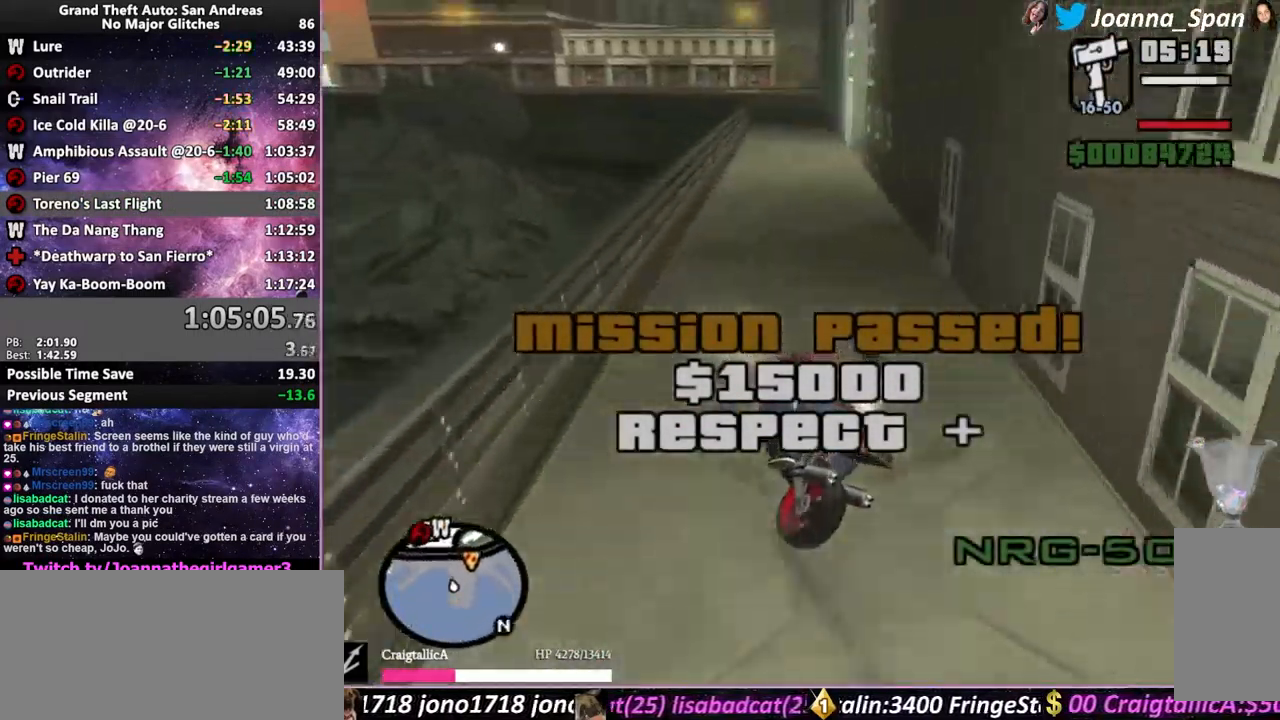
{"keys": ["f5", "w"], "mouse": ["wheel"], "events": [[16, "d", "up"], [33, "f8", "up"], [50, "mouse_wheel", "down"], [150, "mouse_wheel", "up"], [250, "mouse_wheel", "down"], [350, "mouse_wheel", "up"], [433, "mouse_wheel", "down"]]}
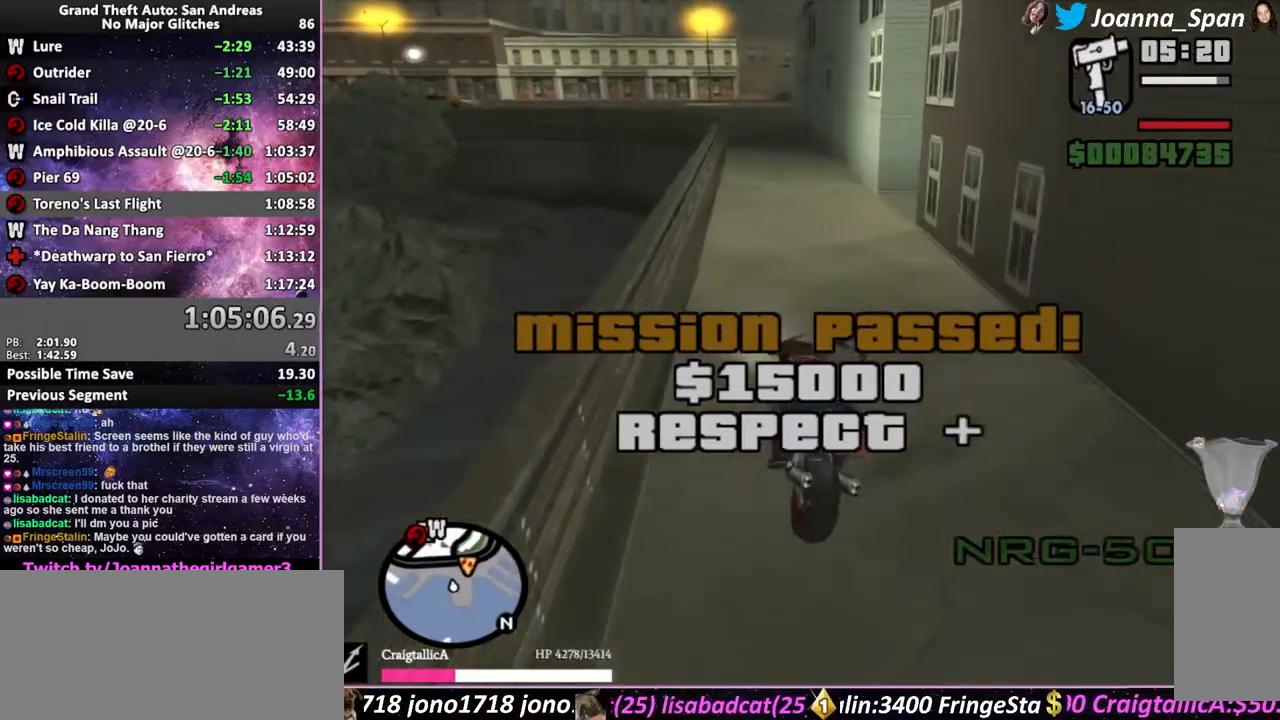
{"keys": ["f5", "w"], "mouse": ["wheel"], "events": [[100, "d", "down"], [100, "f8", "down"], [250, "mouse_wheel", "up"], [300, "d", "up"], [300, "f8", "up"], [300, "mouse_wheel", "down"], [383, "mouse_wheel", "up"], [467, "mouse_wheel", "down"]]}
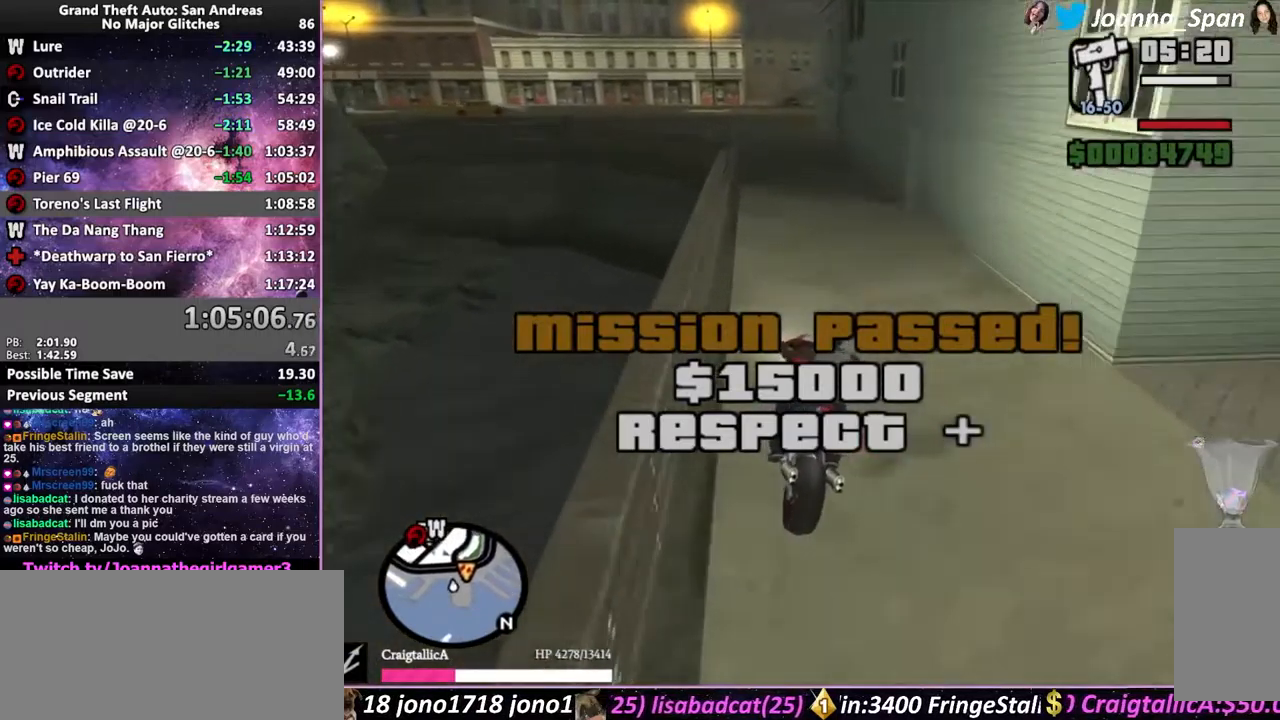
{"keys": ["f5", "w"], "mouse": ["wheel"], "events": [[83, "mouse_wheel", "up"], [150, "mouse_wheel", "down"], [267, "mouse_wheel", "up"], [417, "mouse_wheel", "down"]]}
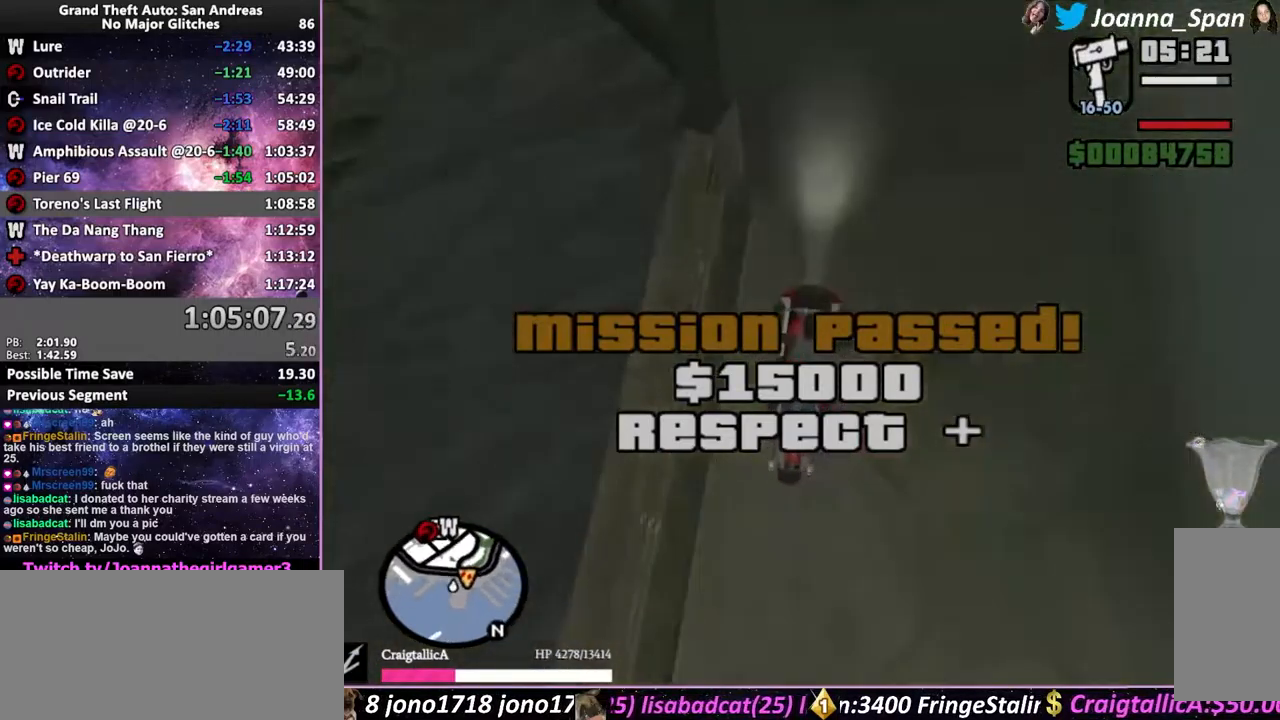
{"keys": ["f5", "w"], "mouse": [], "events": [[33, "d", "down"], [33, "f8", "down"], [67, "mouse_wheel", "up"], [117, "d", "up"], [117, "f8", "up"], [150, "mouse_wheel", "down"], [267, "mouse_wheel", "up"], [367, "mouse_wheel", "down"], [500, "mouse_wheel", "up"]]}
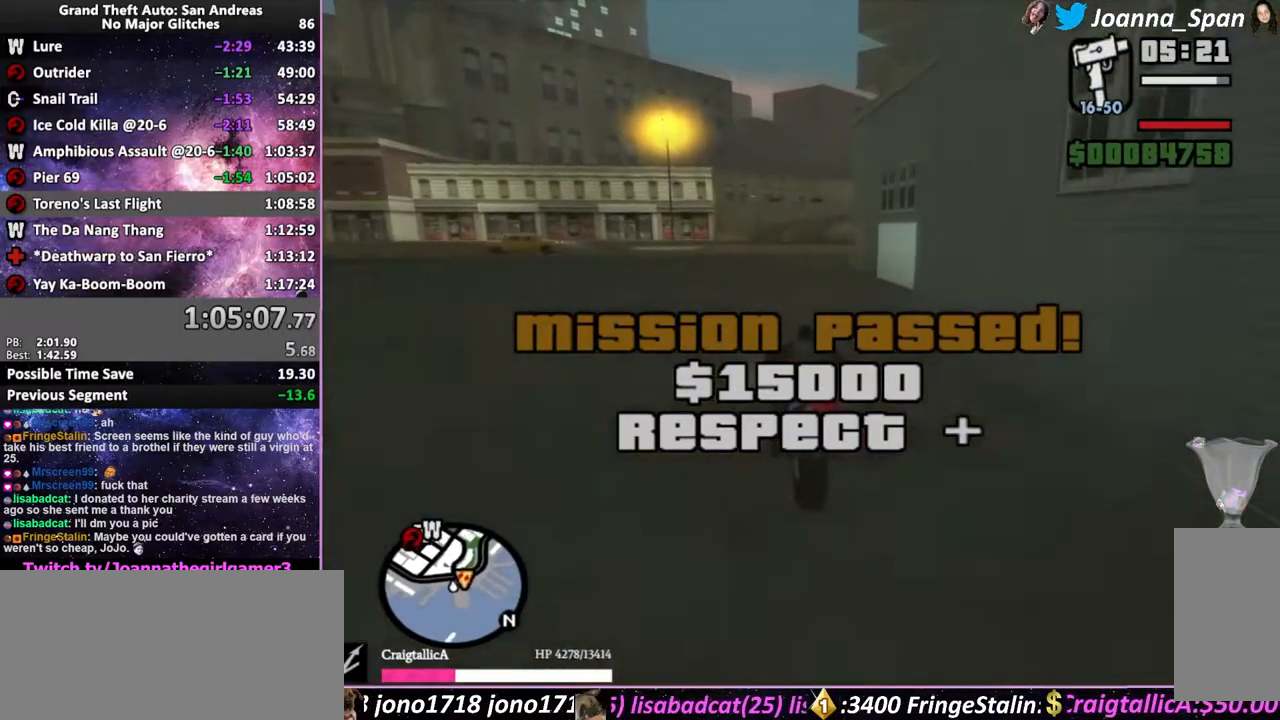
{"keys": ["d", "f5", "f8", "w"], "mouse": [], "events": [[67, "d", "down"], [67, "f8", "down"], [100, "mouse_wheel", "down"], [233, "mouse_wheel", "up"]]}
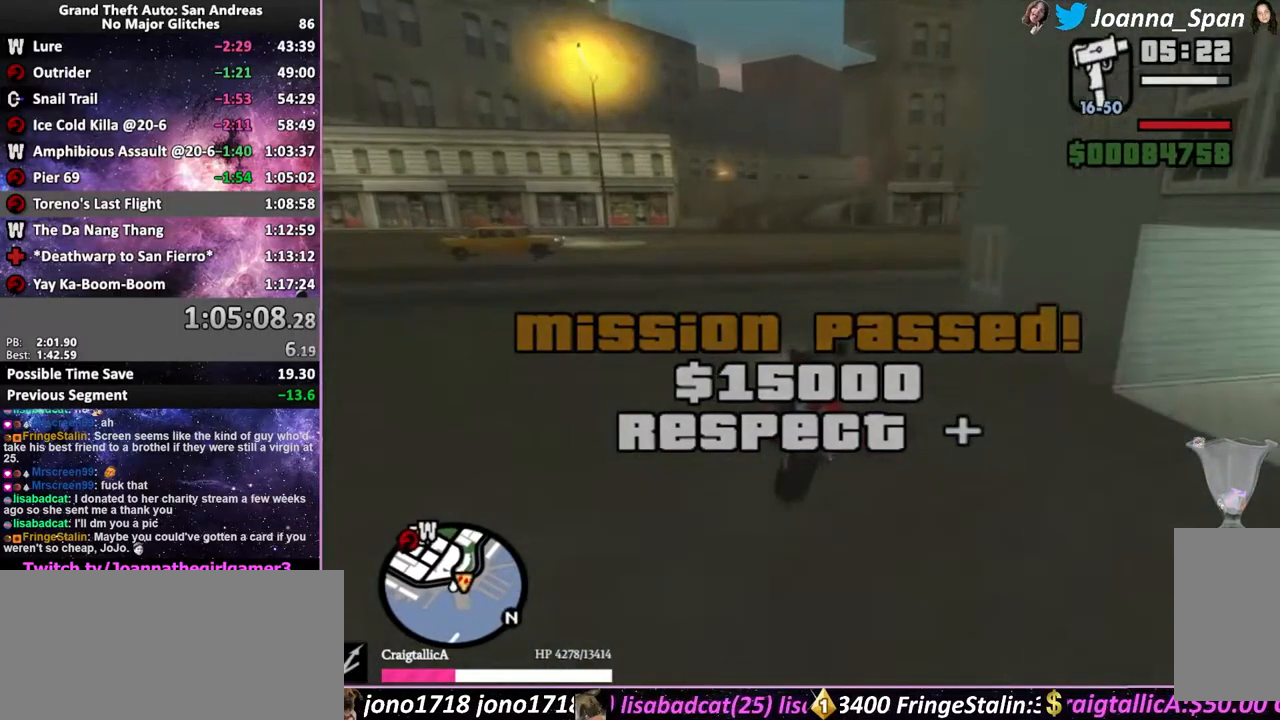
{"keys": ["f5", "w"], "mouse": [], "events": [[83, "mouse_wheel", "down"], [117, "d", "up"], [133, "f8", "up"], [217, "a", "down"], [217, "f7", "down"], [417, "a", "up"], [417, "f7", "up"], [450, "mouse_wheel", "up"]]}
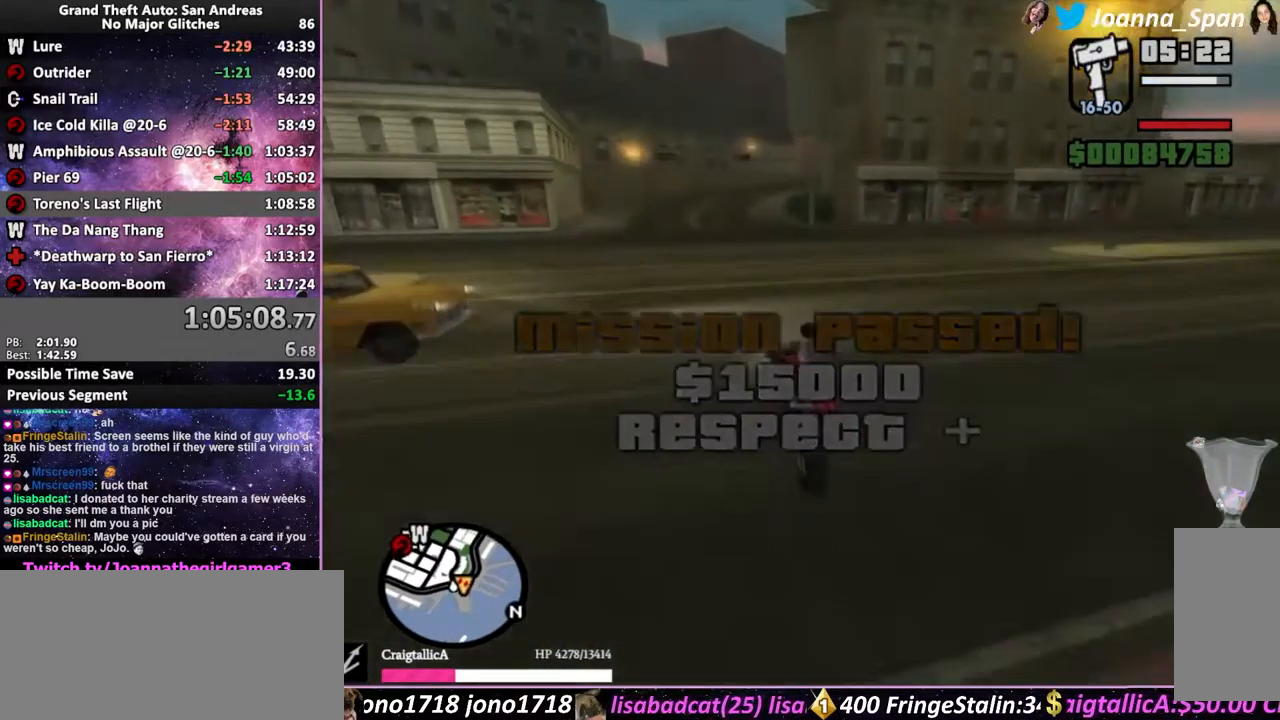
{"keys": ["f5", "w"], "mouse": [], "events": [[367, "d", "down"], [367, "f8", "down"], [500, "d", "up"], [500, "f8", "up"]]}
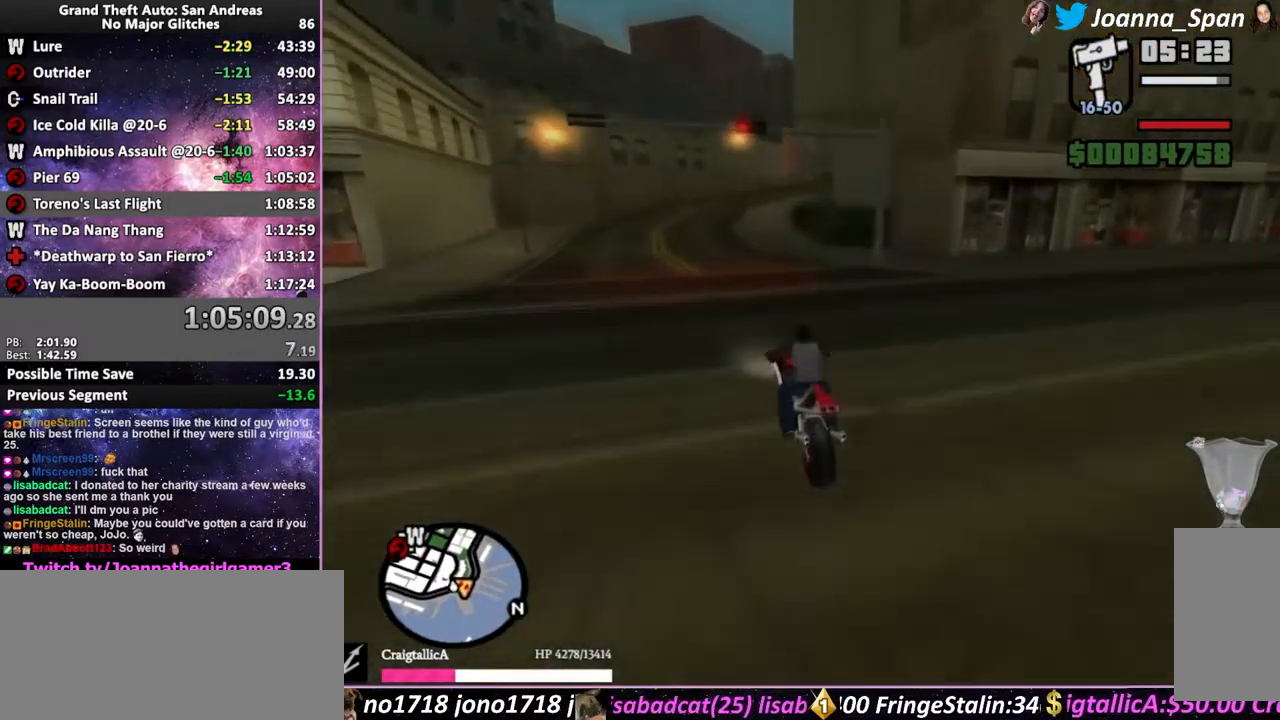
{"keys": ["f5", "w"], "mouse": [], "events": [[150, "d", "down"], [150, "f8", "down"], [267, "d", "up"], [267, "f8", "up"]]}
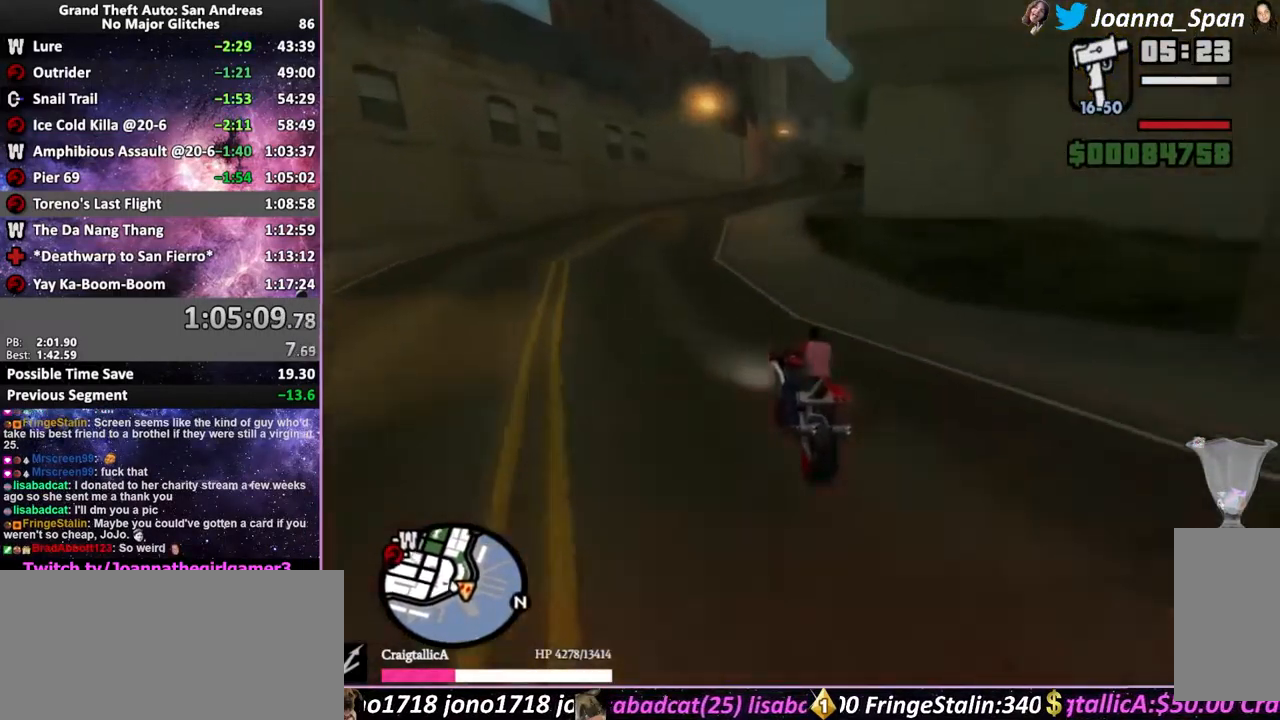
{"keys": ["d", "f8"], "mouse": [], "events": [[183, "d", "down"], [183, "f8", "down"], [400, "f5", "up"], [400, "w", "up"]]}
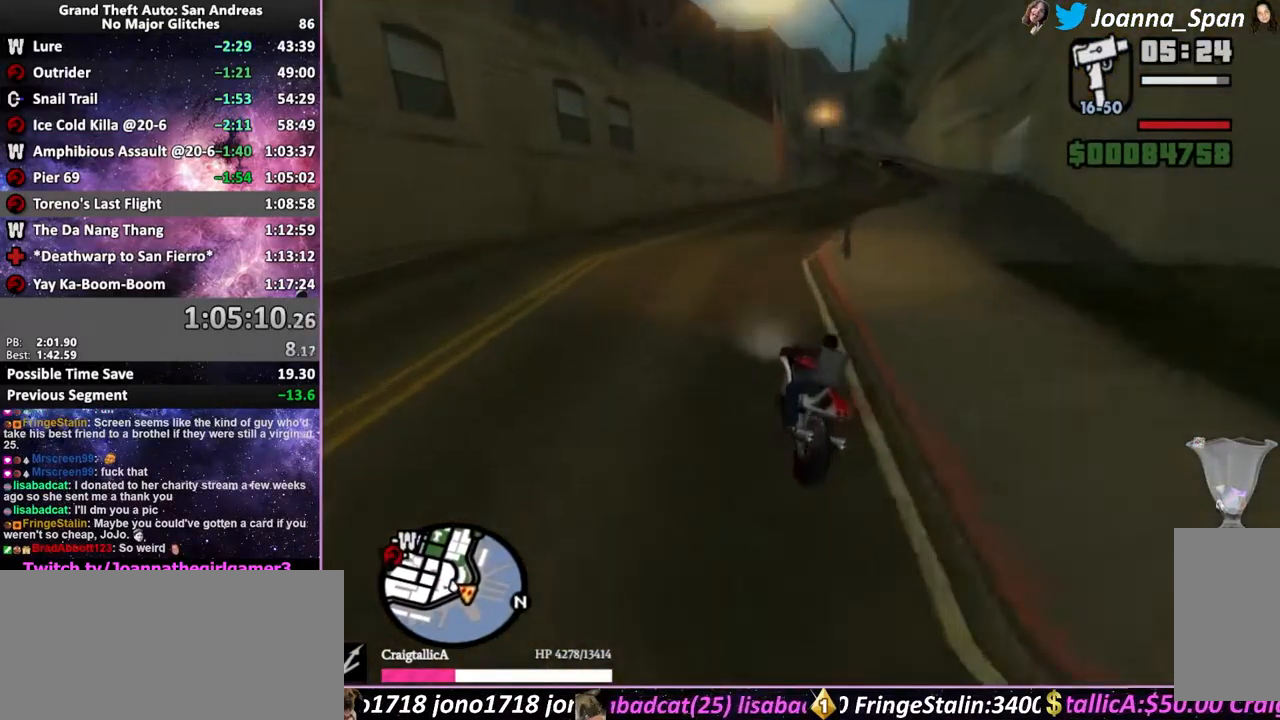
{"keys": ["d", "f5", "f8", "w"], "mouse": [], "events": [[417, "f5", "down"], [417, "w", "down"]]}
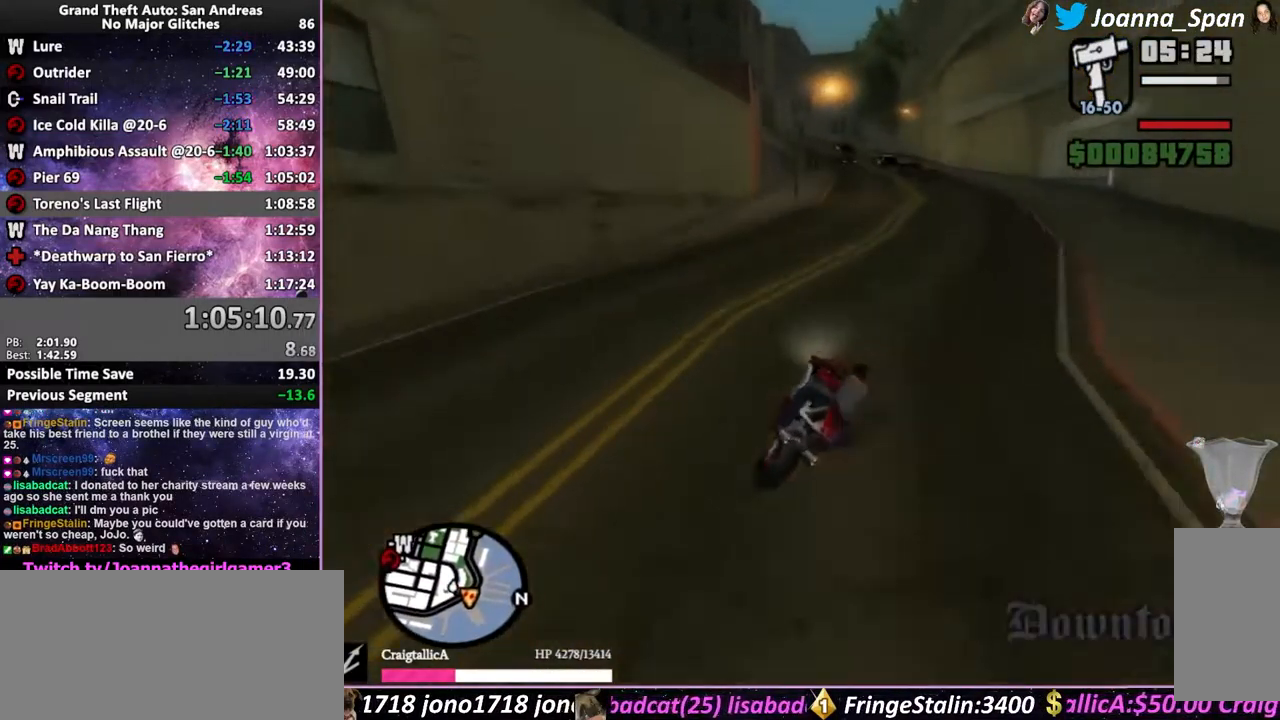
{"keys": [], "mouse": [], "events": [[199, "d", "up"], [199, "f8", "up"], [216, "a", "down"], [216, "f7", "down"], [383, "f5", "up"], [383, "w", "up"], [483, "a", "up"], [483, "f7", "up"]]}